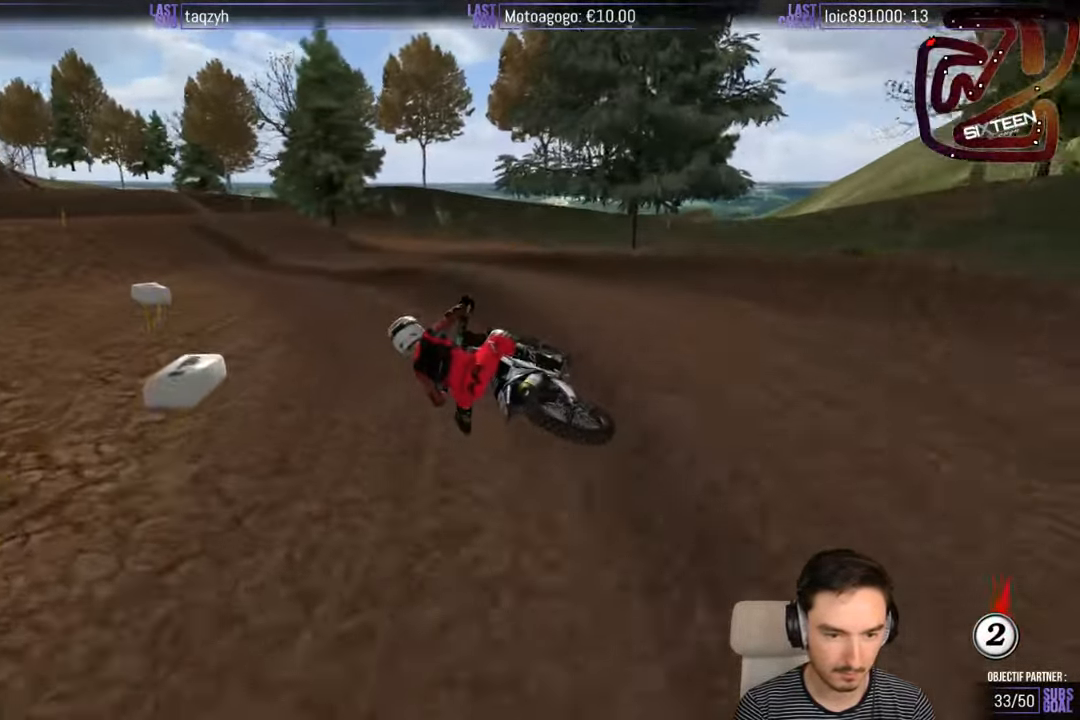
Gameplay with a controller (Xbox layout); each line is a JSON object with the inputs held at the frame after it. "events" lists button and stick changes between this image and that frame as [ms after this image, input, new state], when the widget could be followed in between. Not read: L1 L3 R3.
{"buttons": ["R2"], "left_stick": "right", "right_stick": "center", "events": [[50, "left_stick", "center"], [200, "R2", "down"], [450, "left_stick", "right"]]}
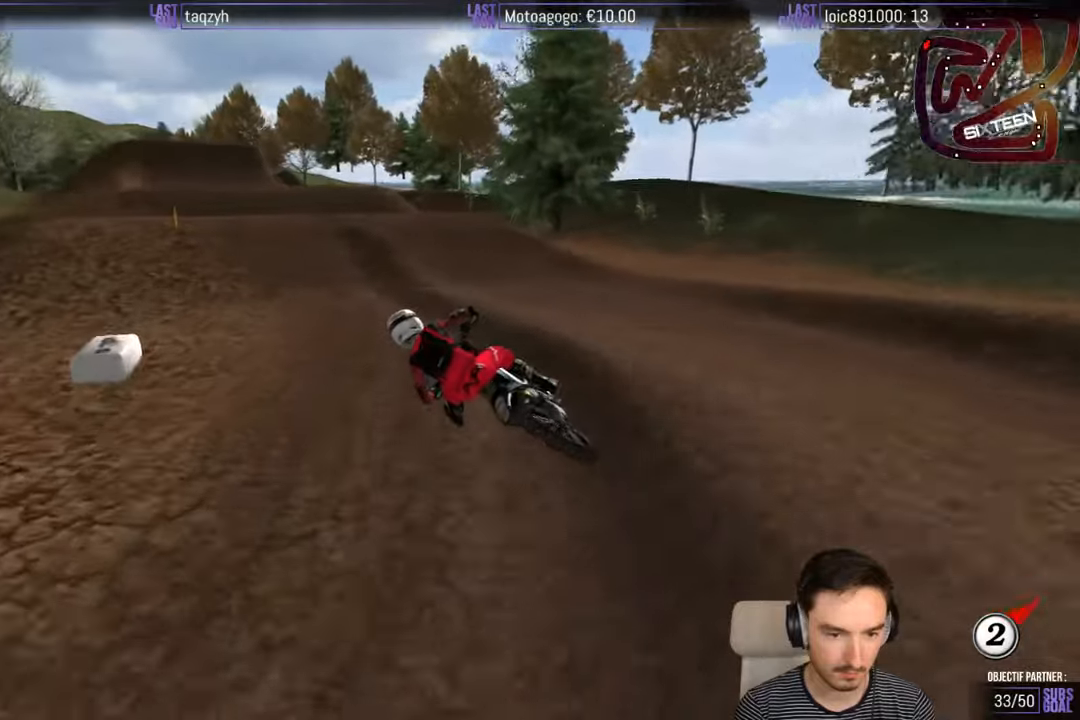
{"buttons": ["R2"], "left_stick": "center", "right_stick": "center", "events": [[100, "B", "down"], [200, "B", "up"], [250, "left_stick", "center"], [350, "left_stick", "right"], [500, "left_stick", "center"]]}
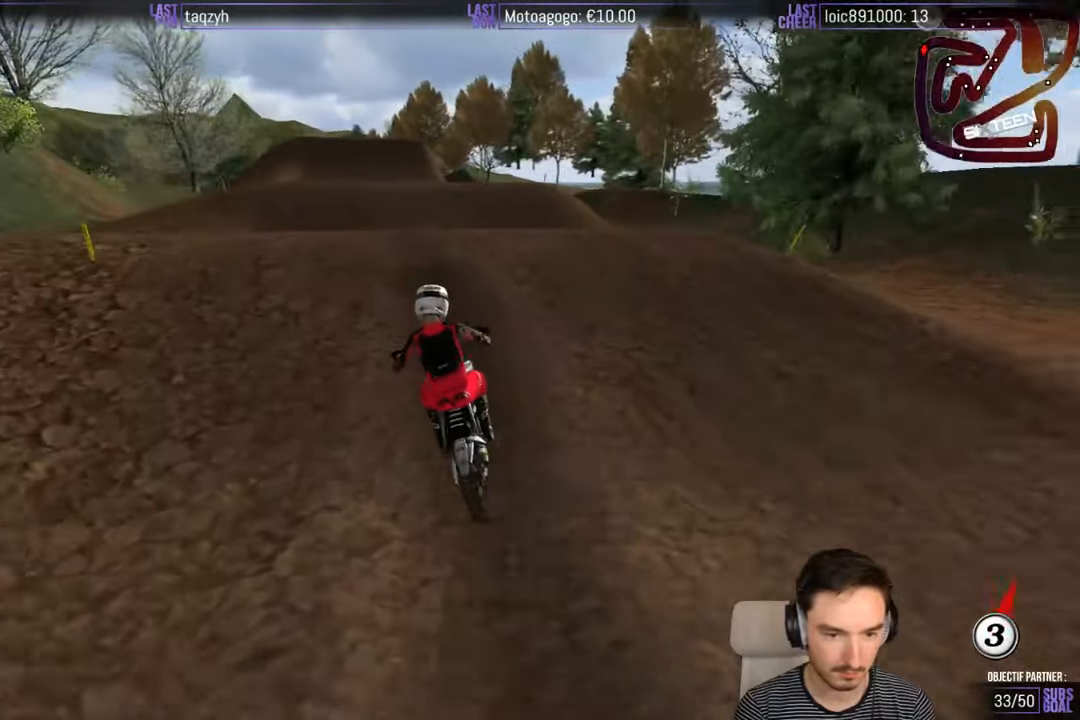
{"buttons": [], "left_stick": "down-left", "right_stick": "center", "events": [[150, "left_stick", "down"], [350, "R2", "up"], [350, "left_stick", "down-left"]]}
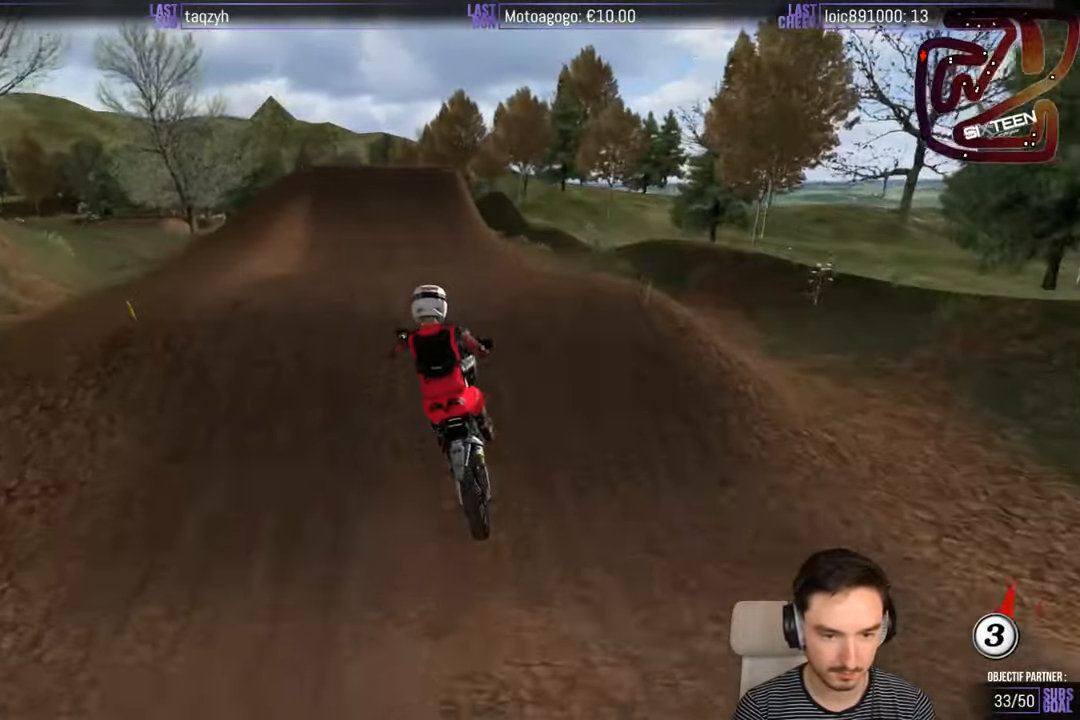
{"buttons": ["R2"], "left_stick": "down-left", "right_stick": "center", "events": [[150, "left_stick", "down-right"], [167, "A", "down"], [250, "A", "up"], [450, "R2", "down"], [450, "left_stick", "down-left"]]}
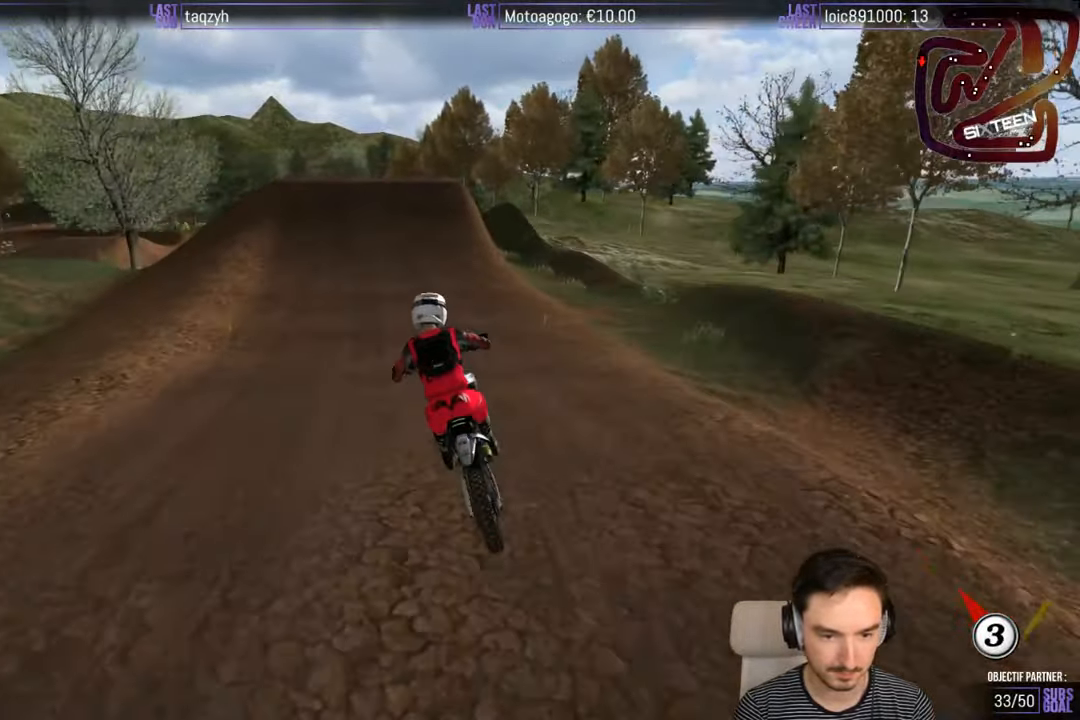
{"buttons": ["R2"], "left_stick": "down", "right_stick": "center", "events": [[150, "left_stick", "center"], [350, "left_stick", "down"]]}
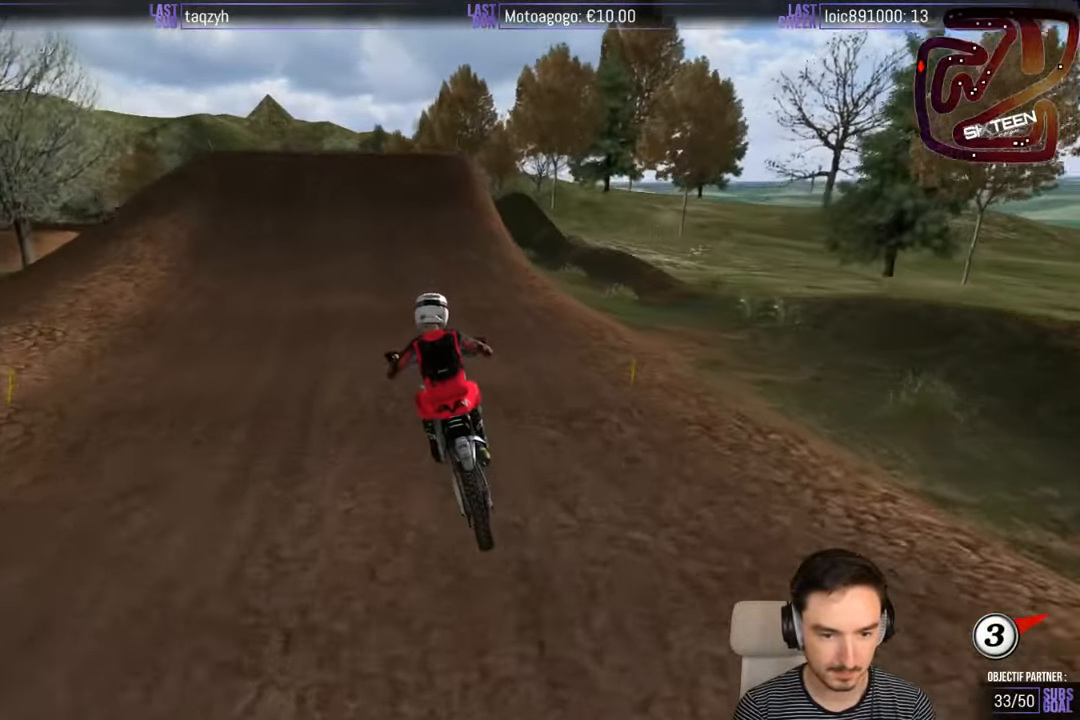
{"buttons": ["R2"], "left_stick": "center", "right_stick": "center", "events": [[17, "left_stick", "center"], [67, "left_stick", "down"], [217, "left_stick", "center"]]}
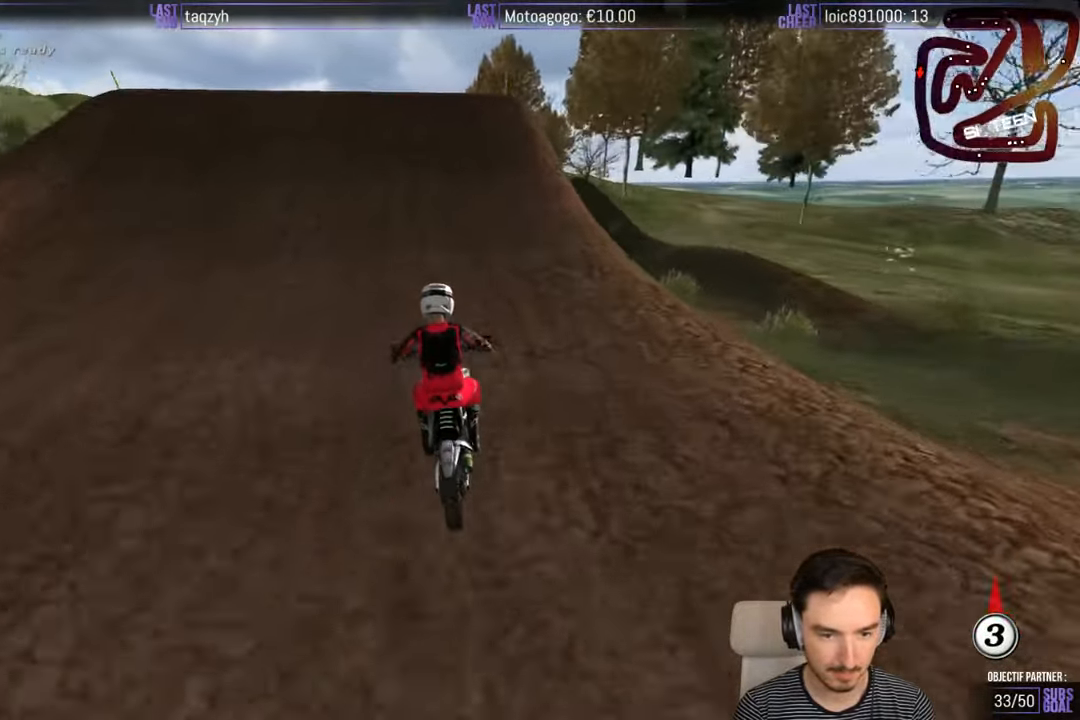
{"buttons": [], "left_stick": "left", "right_stick": "center", "events": [[367, "R2", "up"], [367, "left_stick", "left"]]}
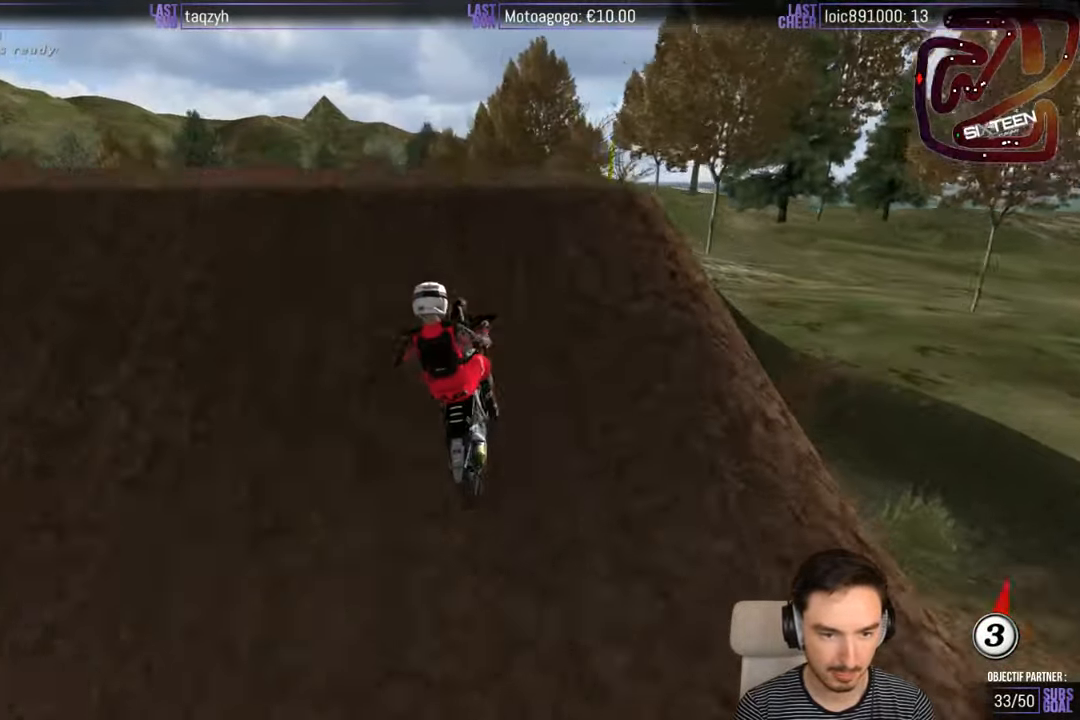
{"buttons": ["R2"], "left_stick": "down-right", "right_stick": "center", "events": [[50, "R2", "down"], [117, "left_stick", "down-left"], [267, "R2", "up"], [267, "left_stick", "down-right"], [434, "R2", "down"]]}
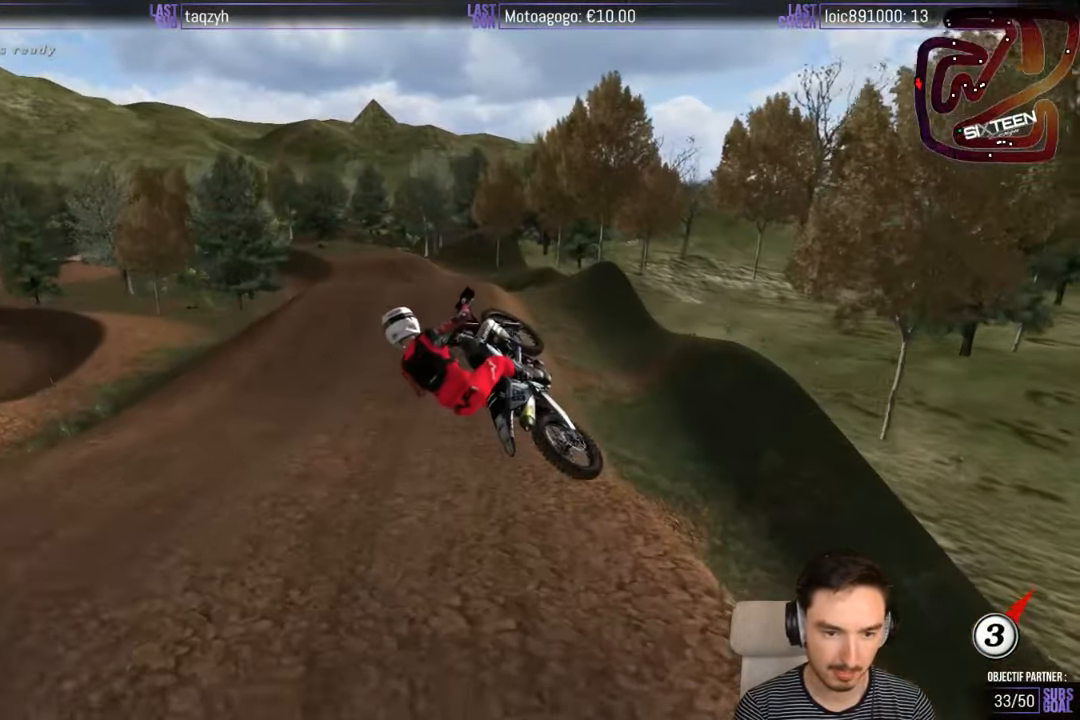
{"buttons": [], "left_stick": "left", "right_stick": "center", "events": [[67, "R2", "up"], [117, "left_stick", "center"], [217, "left_stick", "left"]]}
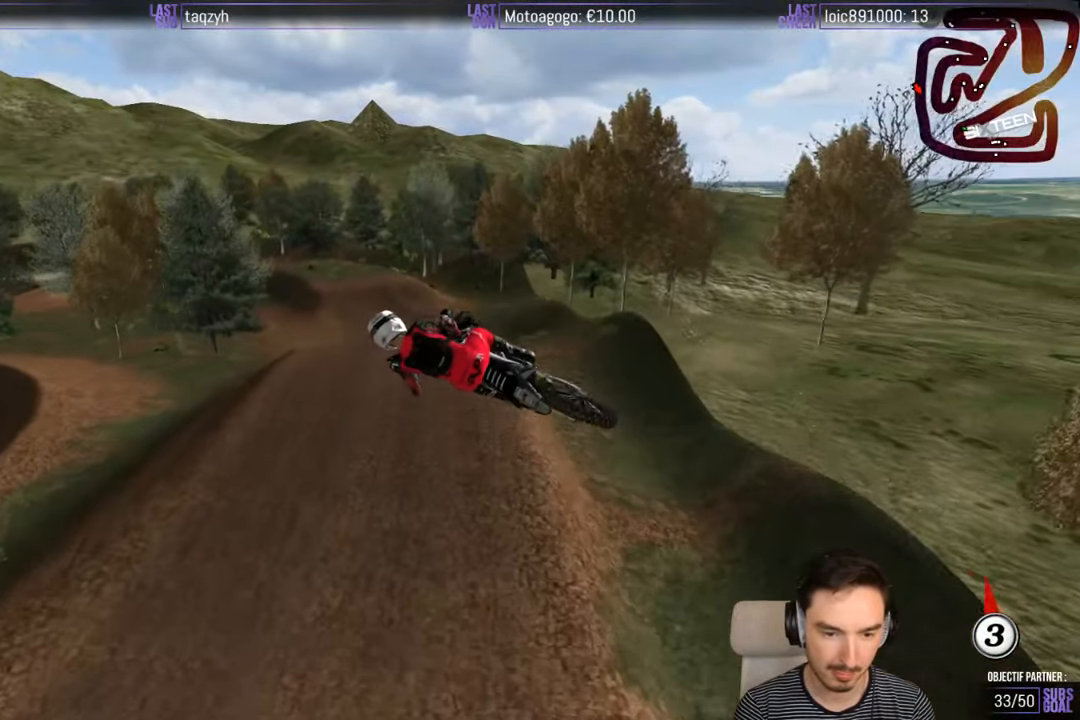
{"buttons": ["A"], "left_stick": "left", "right_stick": "center", "events": [[384, "A", "down"]]}
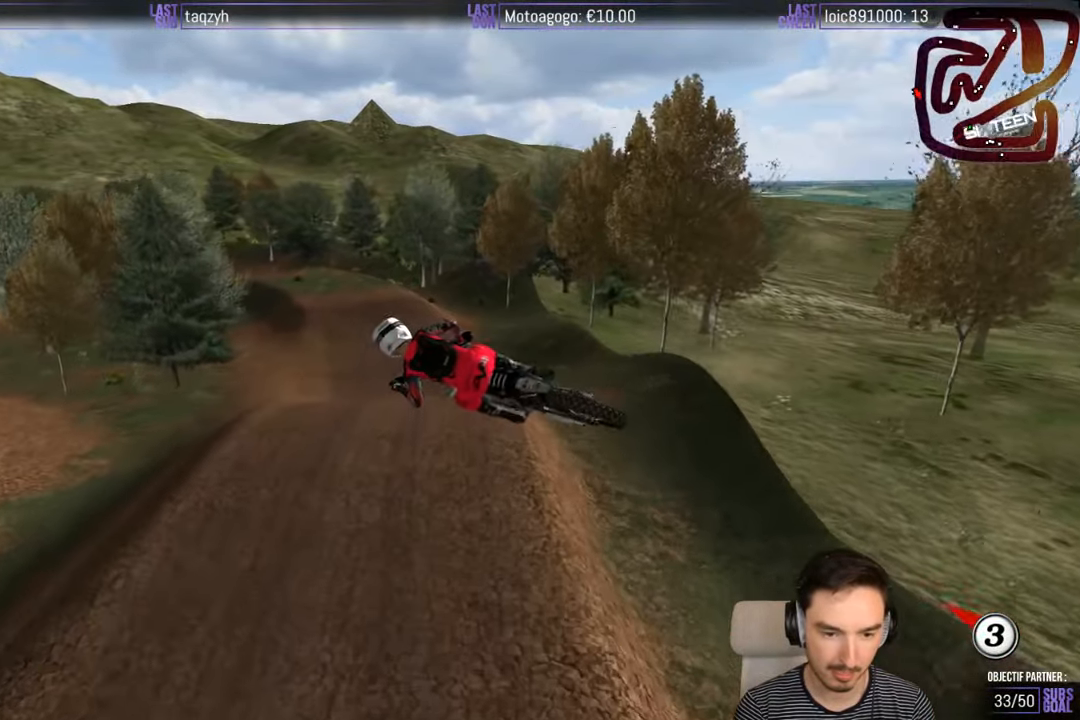
{"buttons": ["R2"], "left_stick": "right", "right_stick": "center", "events": [[34, "left_stick", "down"], [84, "A", "up"], [117, "left_stick", "center"], [250, "left_stick", "right"], [416, "R2", "down"]]}
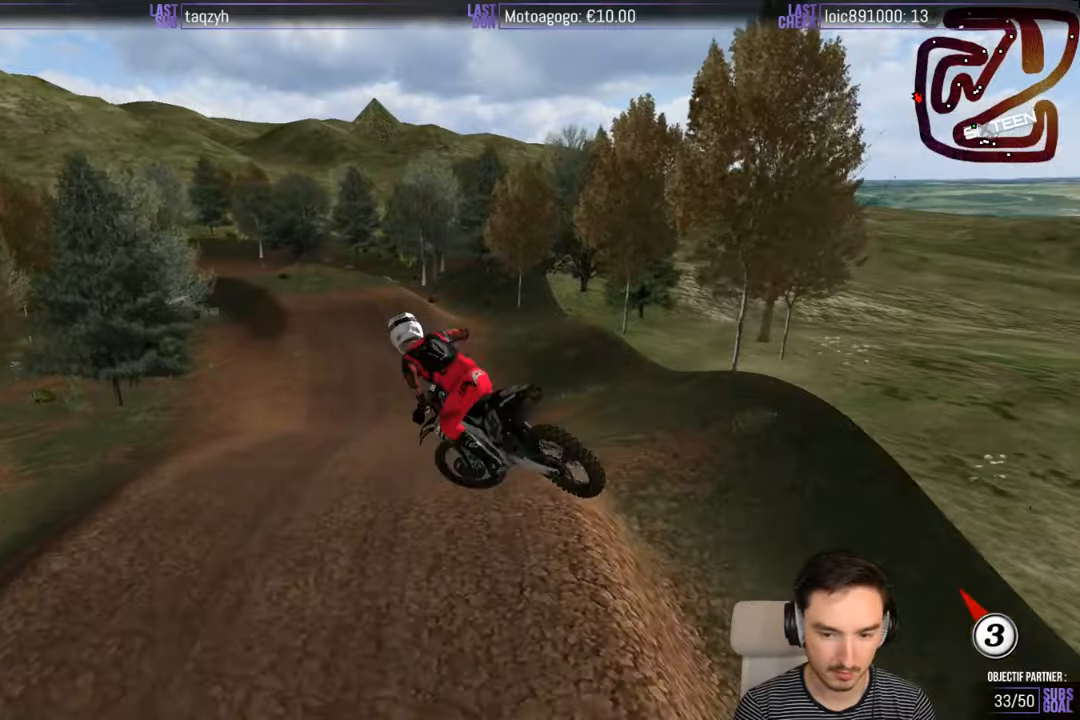
{"buttons": [], "left_stick": "center", "right_stick": "center", "events": [[116, "left_stick", "down-left"], [233, "A", "down"], [316, "R2", "up"], [383, "A", "up"], [433, "left_stick", "center"]]}
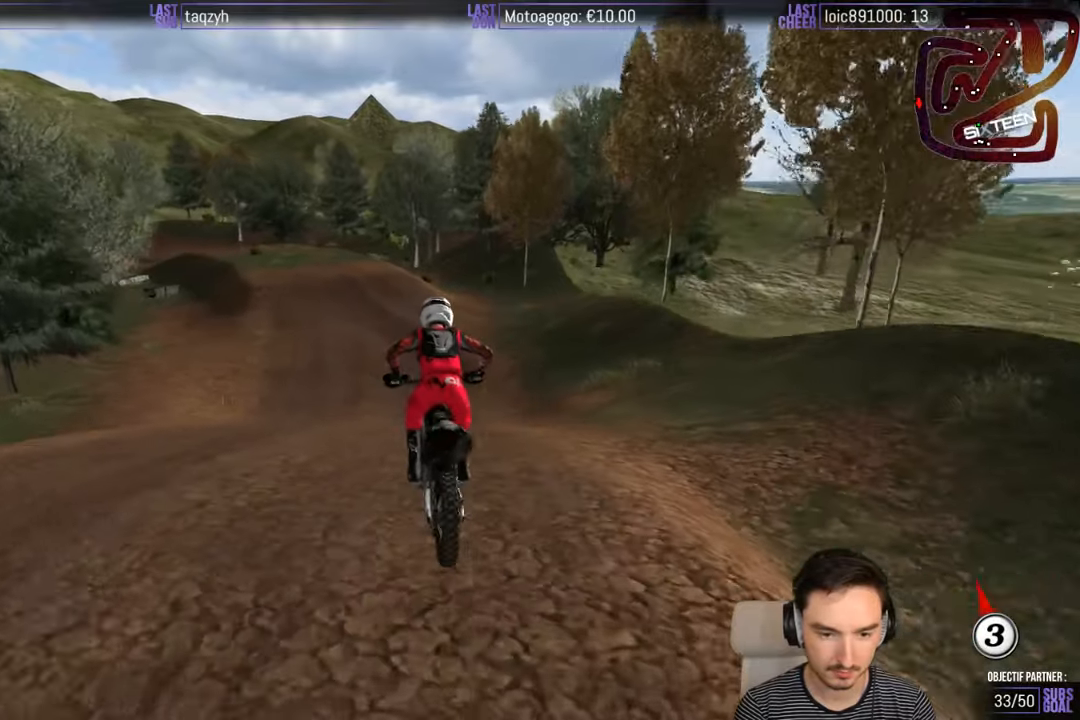
{"buttons": ["R2"], "left_stick": "center", "right_stick": "center", "events": [[150, "R2", "down"], [150, "left_stick", "down"], [216, "left_stick", "down-left"], [483, "left_stick", "center"]]}
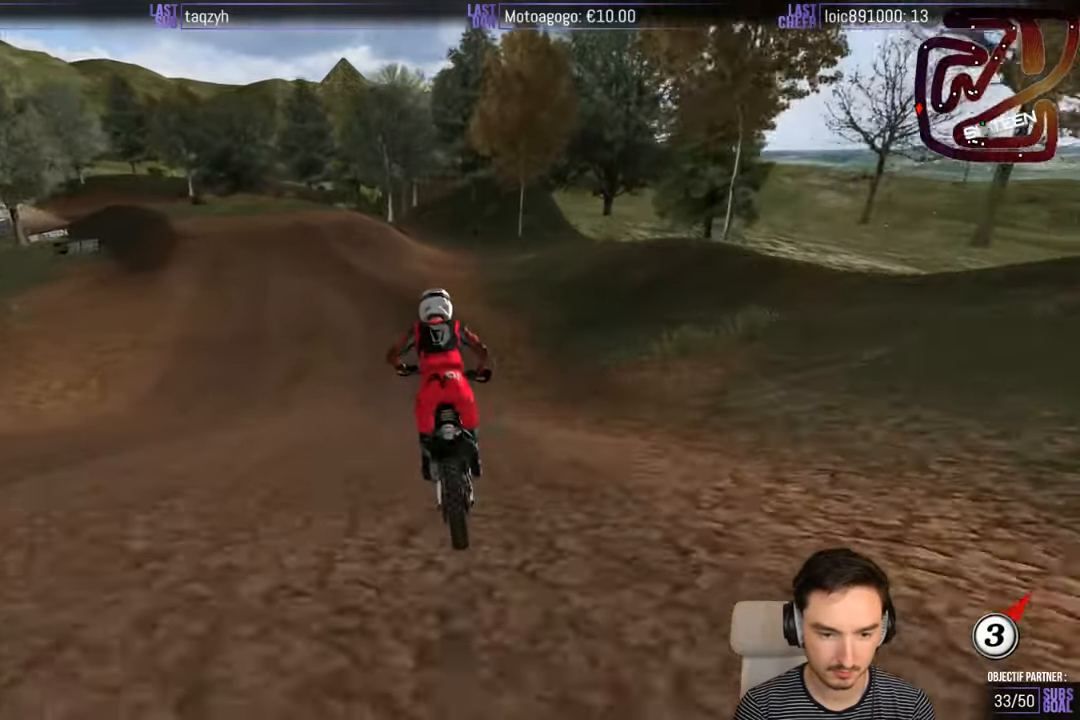
{"buttons": ["R2"], "left_stick": "down-left", "right_stick": "center", "events": [[33, "B", "down"], [133, "B", "up"], [383, "left_stick", "left"], [483, "left_stick", "down-left"]]}
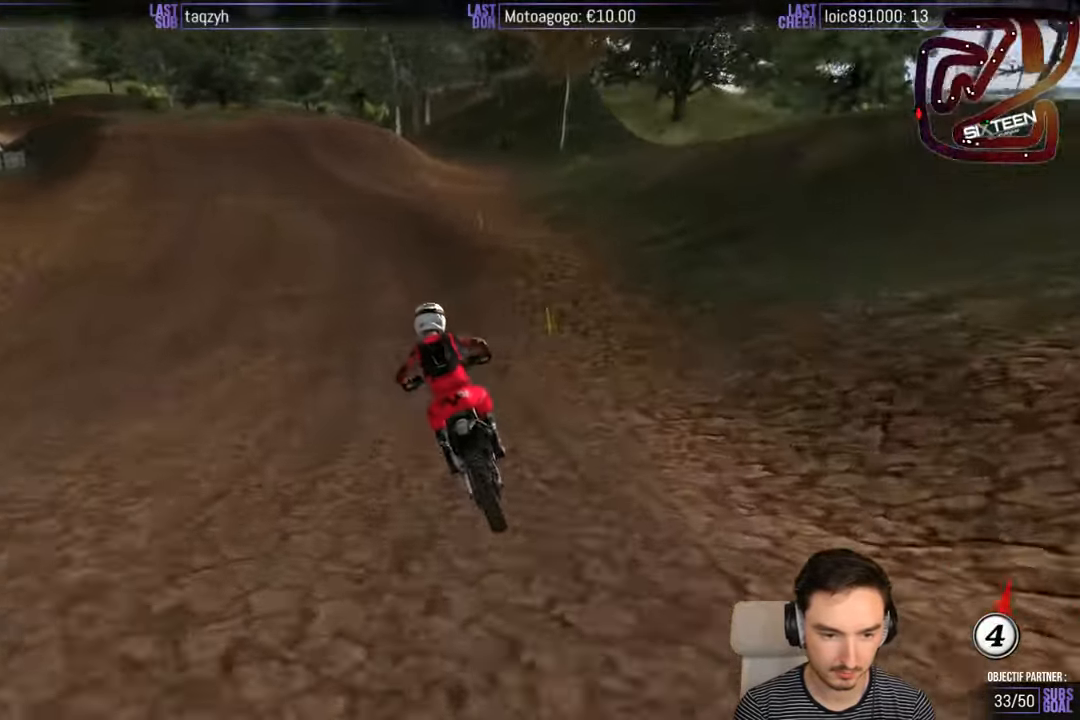
{"buttons": ["R2"], "left_stick": "down-left", "right_stick": "center", "events": [[200, "left_stick", "center"], [450, "left_stick", "down-left"]]}
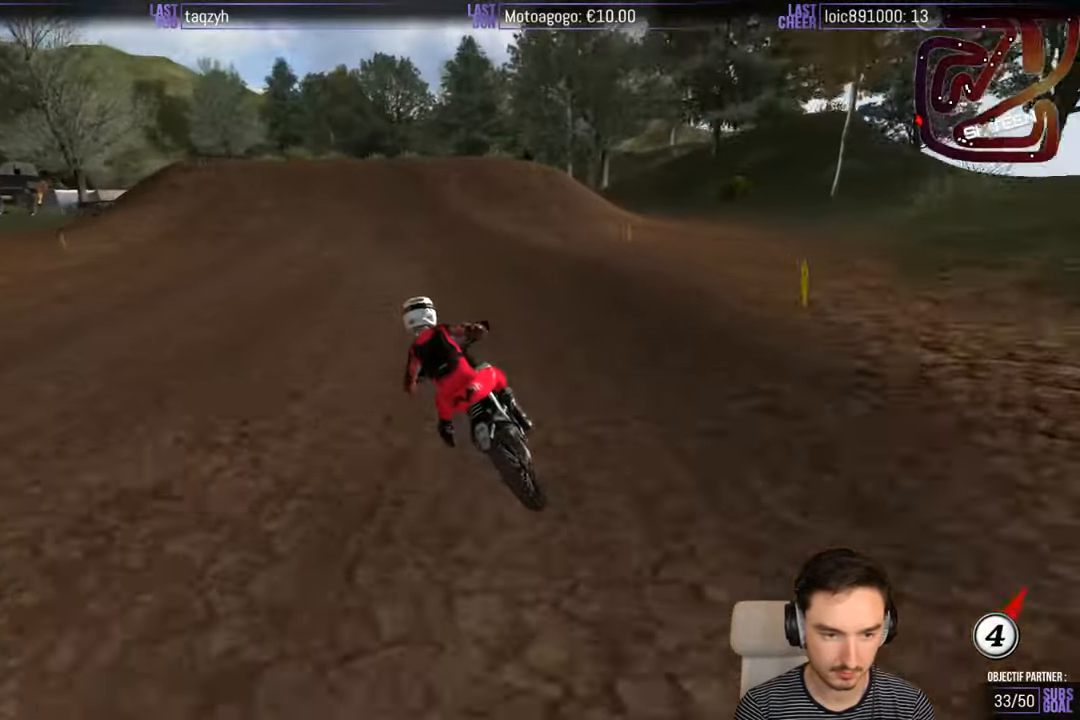
{"buttons": [], "left_stick": "right", "right_stick": "center", "events": [[50, "left_stick", "center"], [183, "R2", "up"], [450, "left_stick", "right"]]}
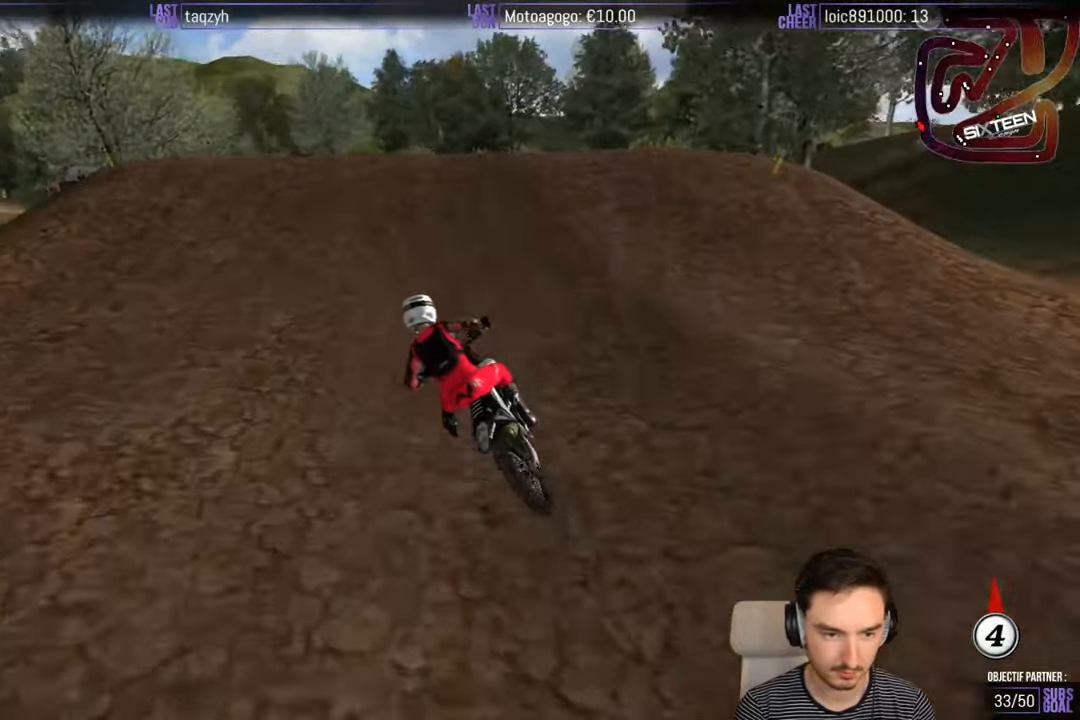
{"buttons": [], "left_stick": "down", "right_stick": "center", "events": [[50, "A", "down"], [183, "A", "up"], [250, "left_stick", "center"], [350, "left_stick", "down"]]}
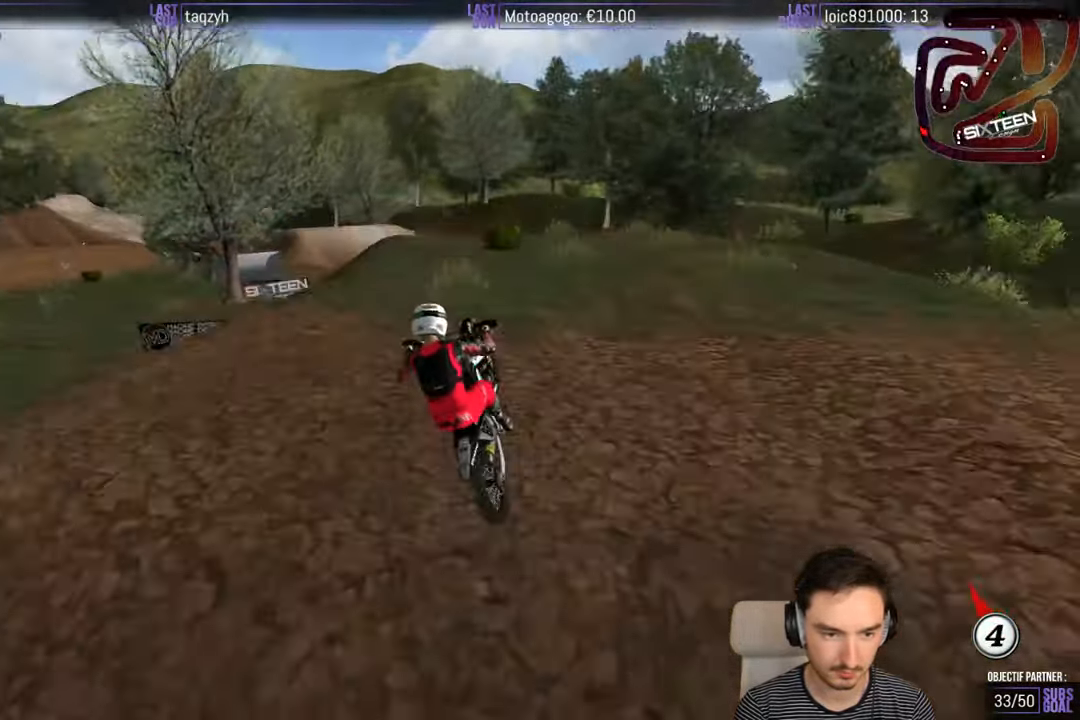
{"buttons": [], "left_stick": "down-right", "right_stick": "center", "events": [[250, "left_stick", "down-right"]]}
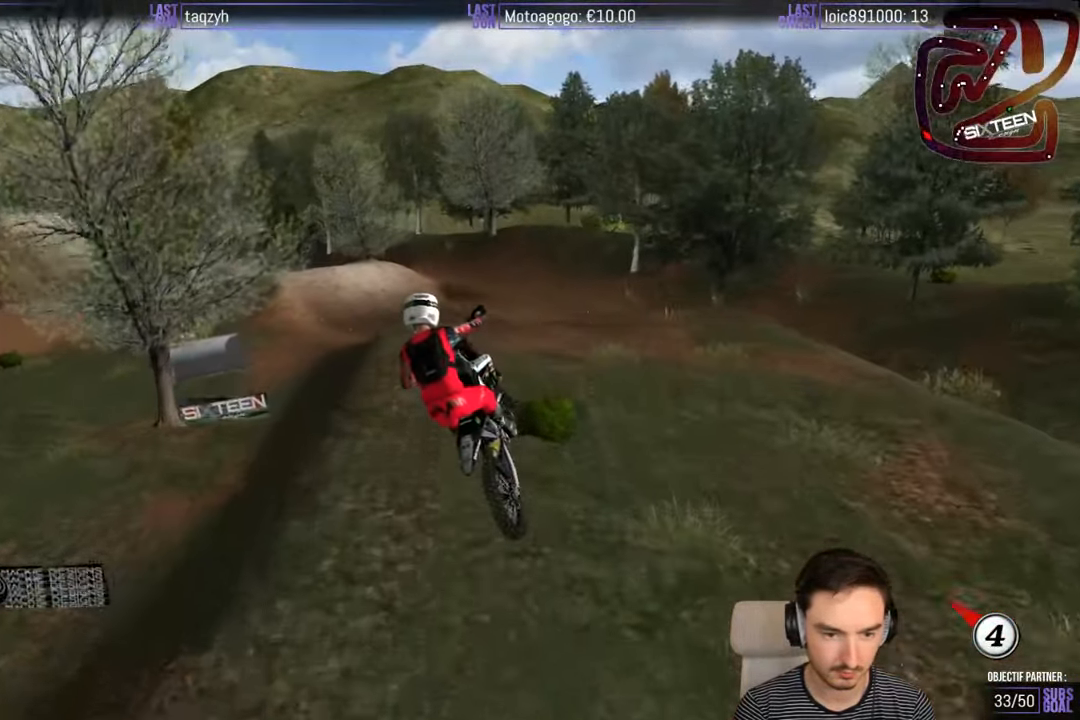
{"buttons": ["X"], "left_stick": "down-left", "right_stick": "center", "events": [[183, "left_stick", "down-left"], [466, "X", "down"]]}
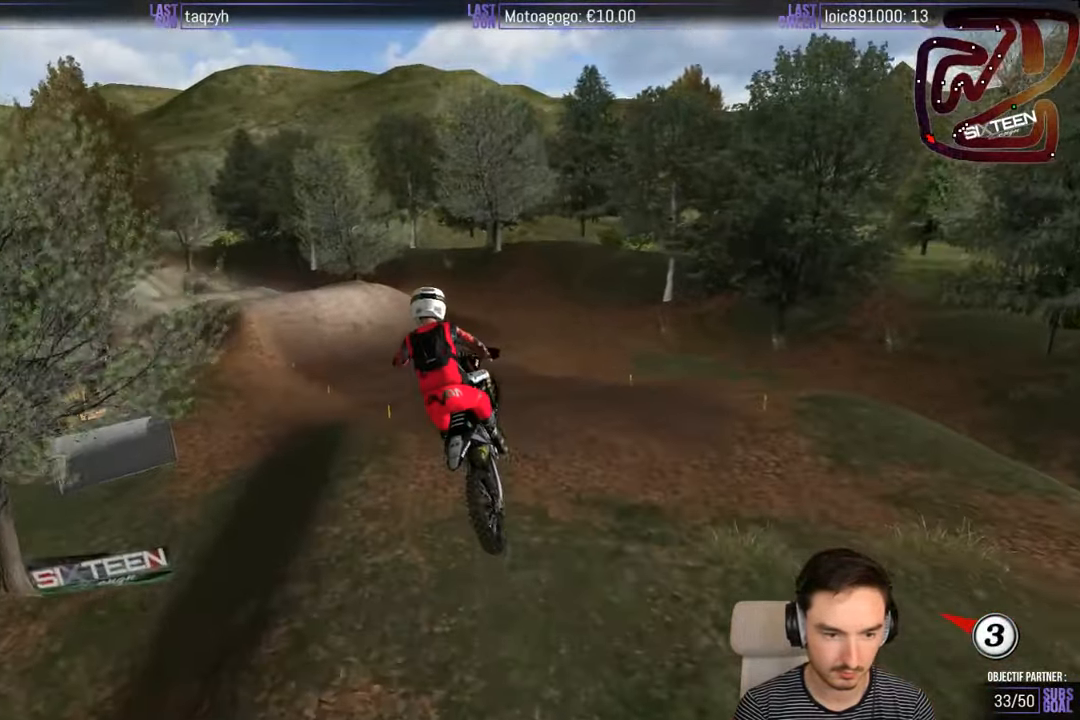
{"buttons": [], "left_stick": "down-left", "right_stick": "center", "events": [[50, "X", "up"], [150, "left_stick", "down"], [250, "R2", "down"], [266, "left_stick", "center"], [350, "R2", "up"], [400, "left_stick", "down-left"]]}
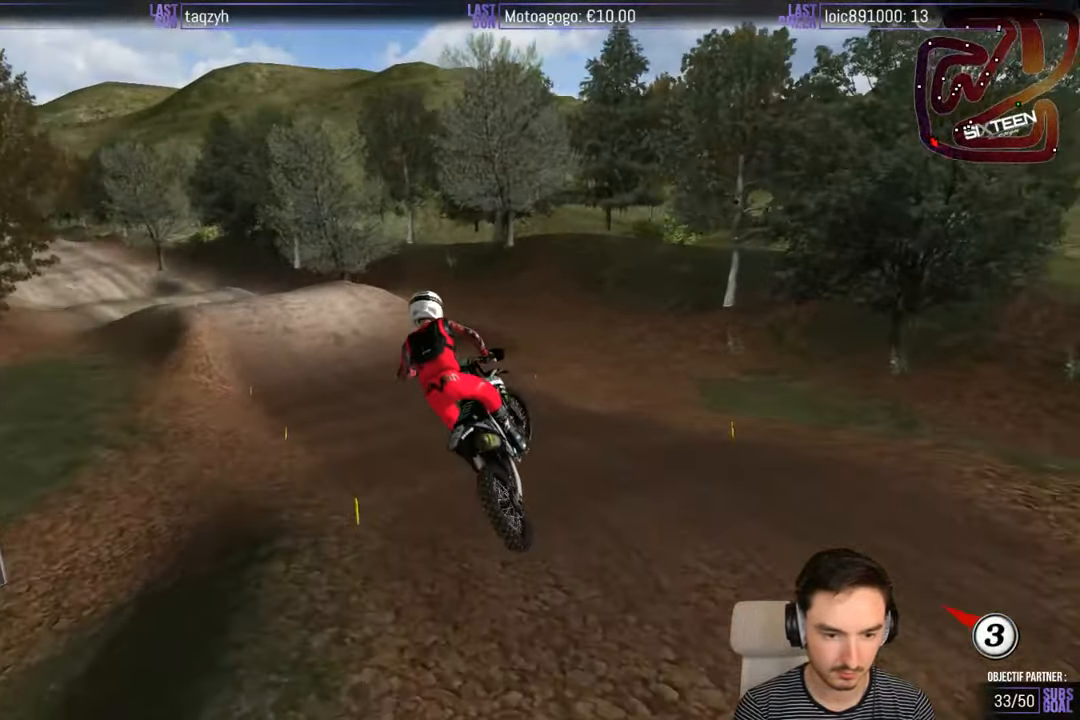
{"buttons": [], "left_stick": "right", "right_stick": "center", "events": [[66, "R2", "down"], [150, "R2", "up"], [216, "left_stick", "center"], [450, "left_stick", "right"]]}
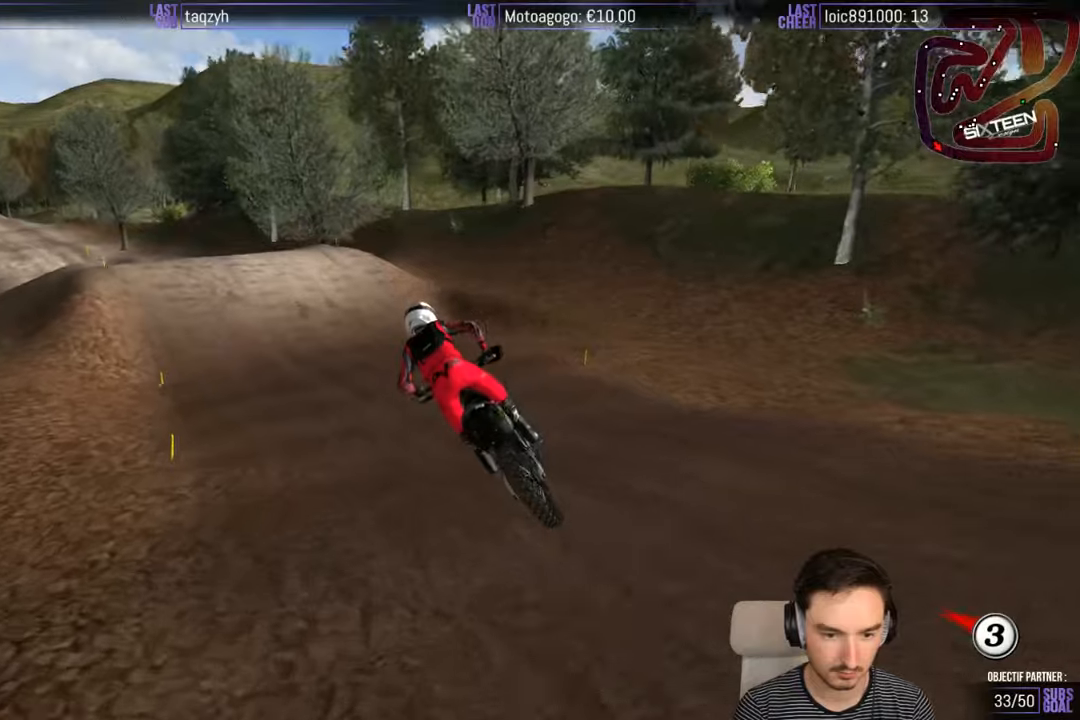
{"buttons": ["R2"], "left_stick": "center", "right_stick": "center", "events": [[150, "left_stick", "center"], [217, "R2", "down"]]}
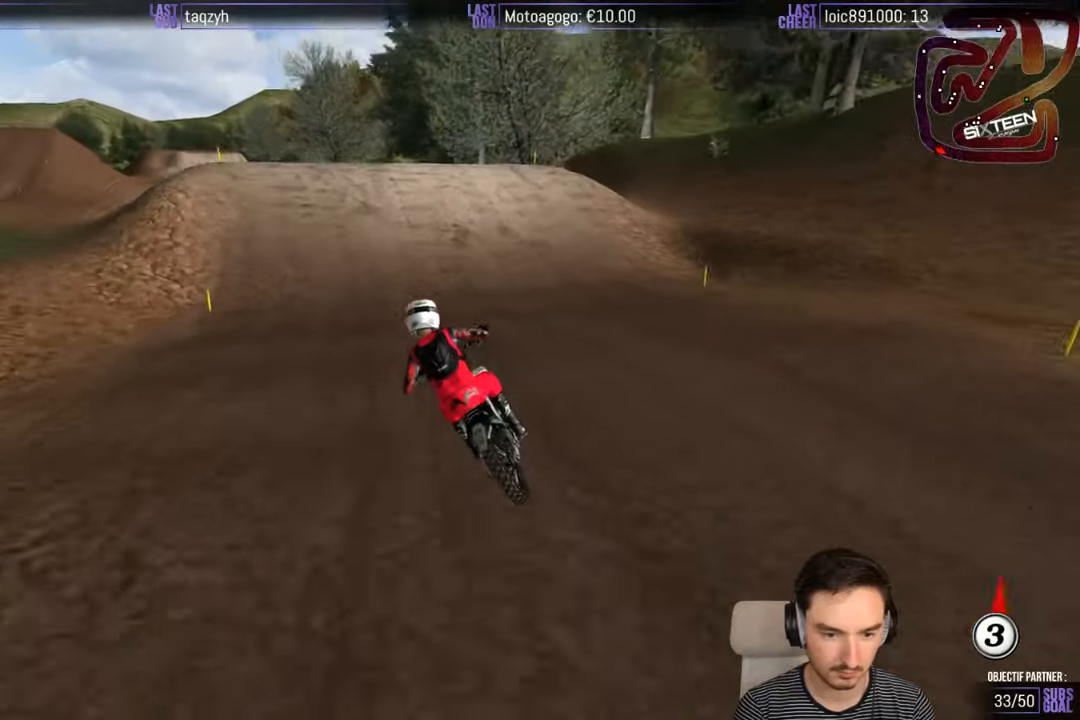
{"buttons": [], "left_stick": "center", "right_stick": "center", "events": [[250, "left_stick", "right"], [350, "R2", "up"], [467, "left_stick", "center"]]}
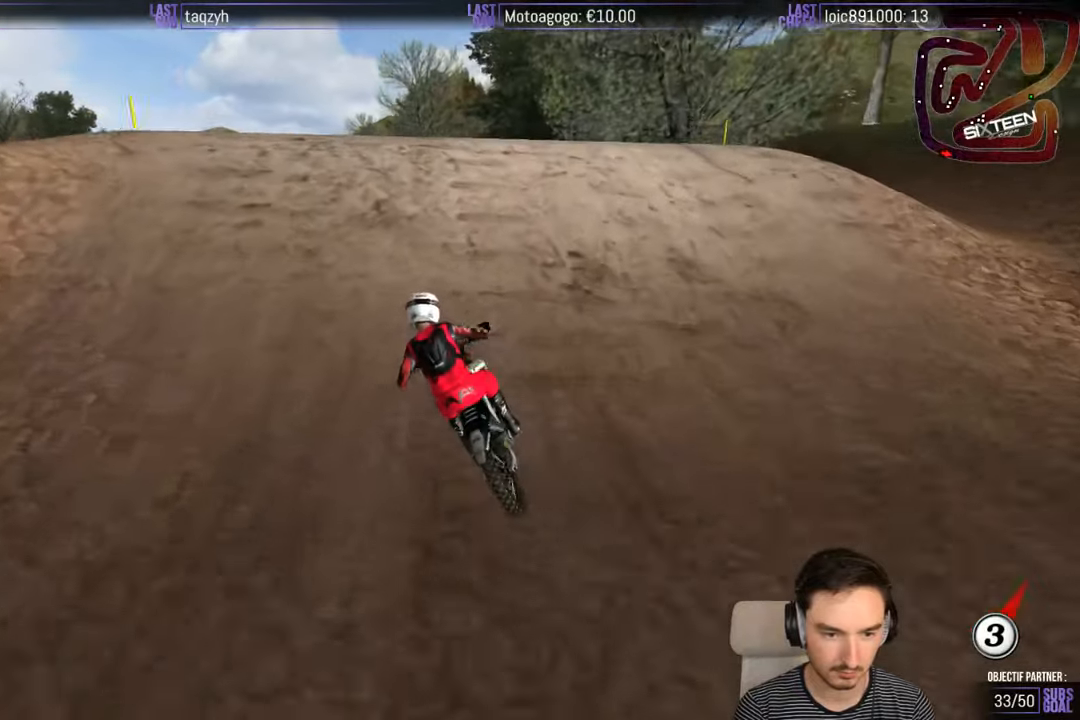
{"buttons": [], "left_stick": "down", "right_stick": "center", "events": [[50, "left_stick", "right"], [217, "left_stick", "down"]]}
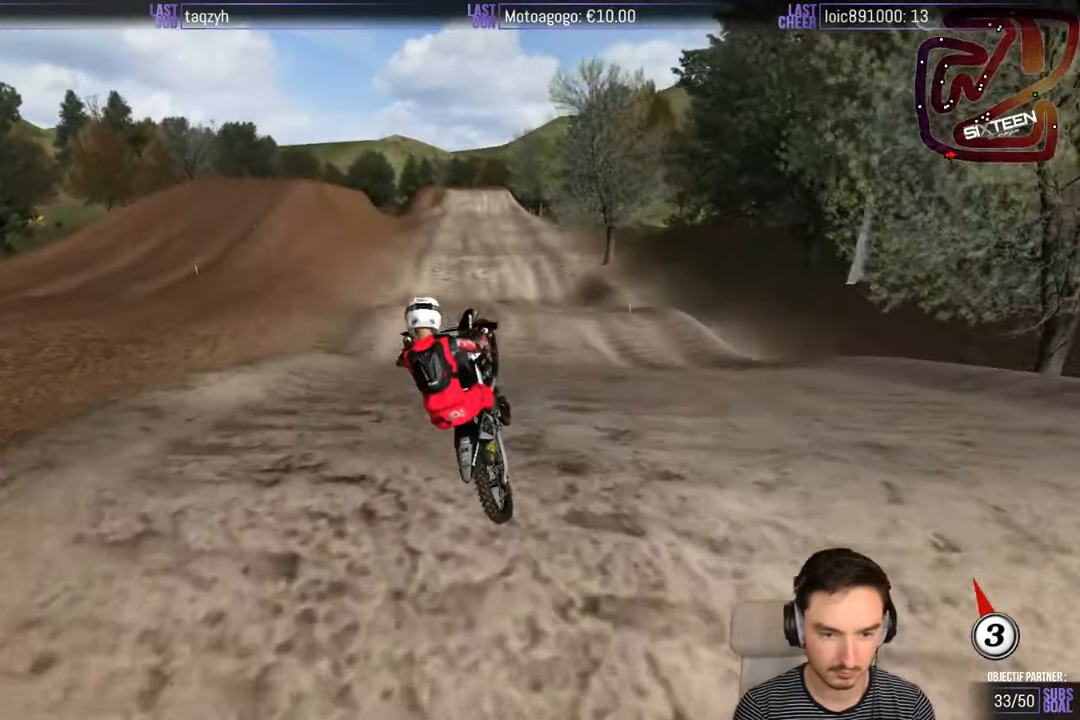
{"buttons": [], "left_stick": "down", "right_stick": "center", "events": []}
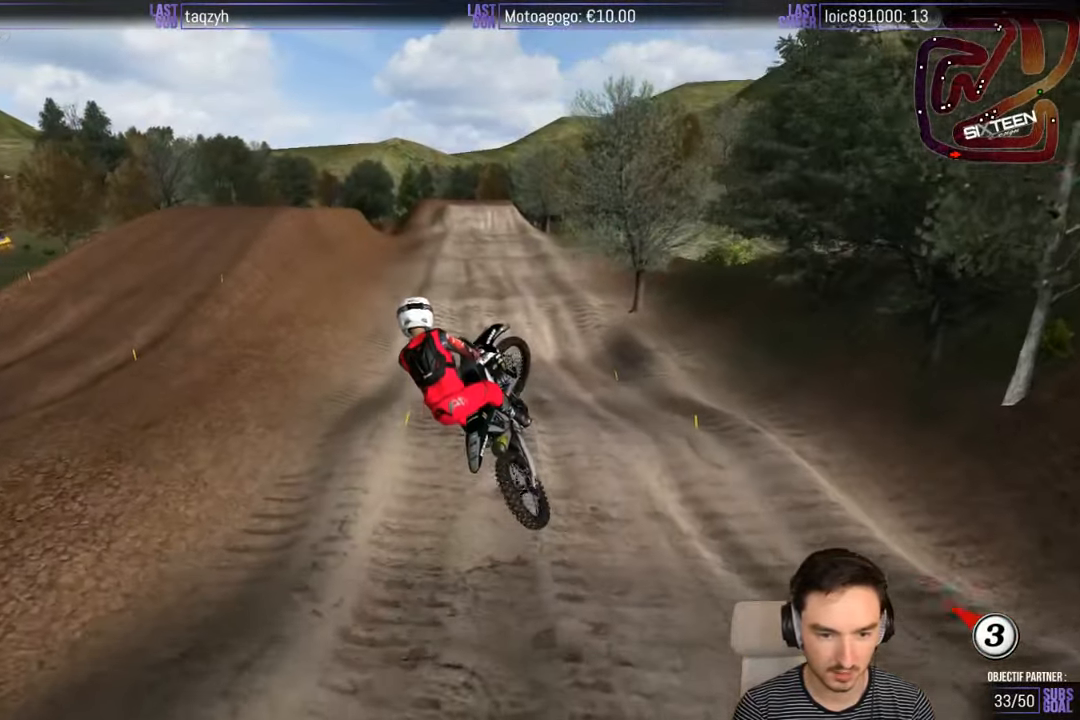
{"buttons": [], "left_stick": "down", "right_stick": "center", "events": []}
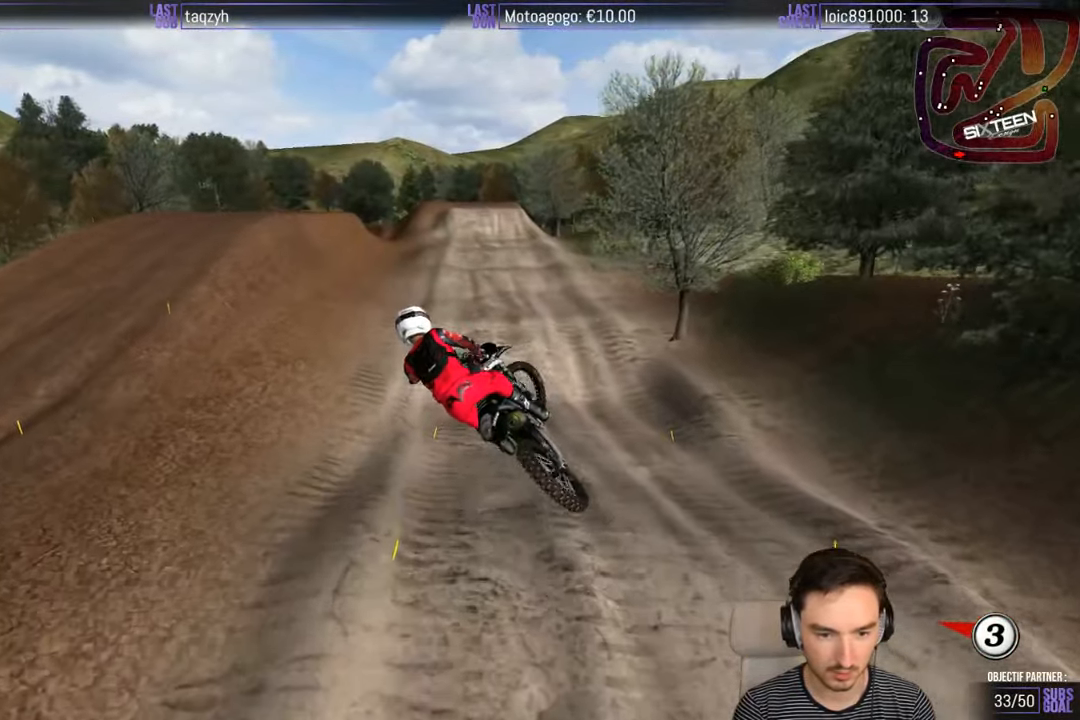
{"buttons": [], "left_stick": "center", "right_stick": "center", "events": [[167, "left_stick", "right"], [483, "left_stick", "center"]]}
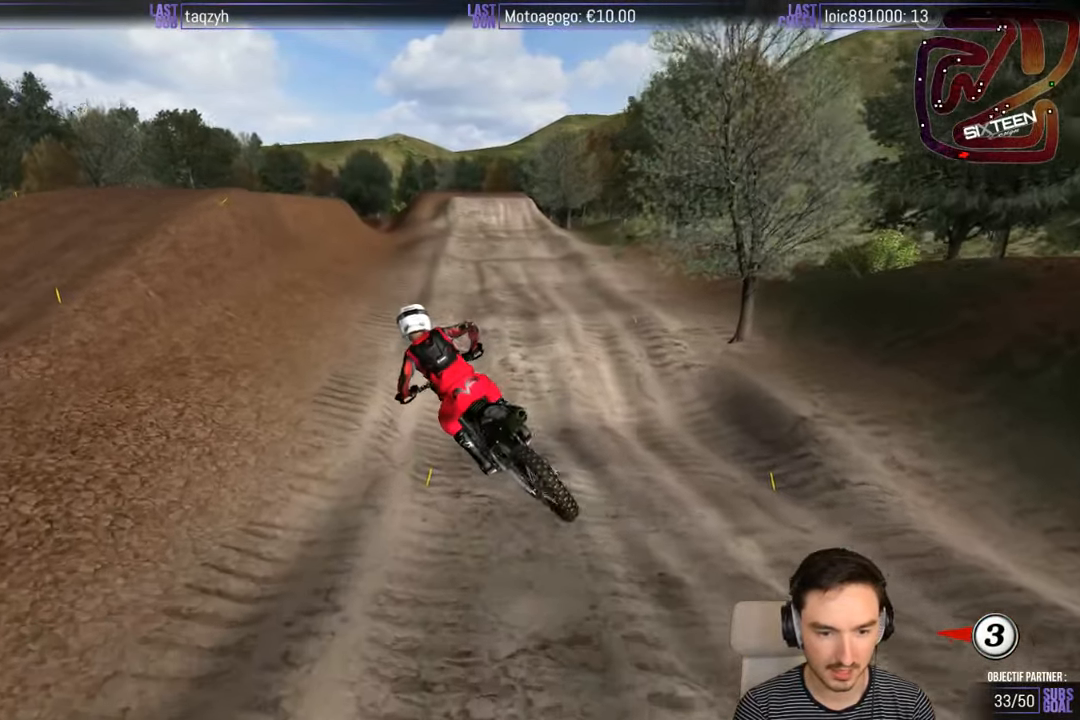
{"buttons": [], "left_stick": "center", "right_stick": "center", "events": [[217, "left_stick", "down-left"], [383, "left_stick", "center"]]}
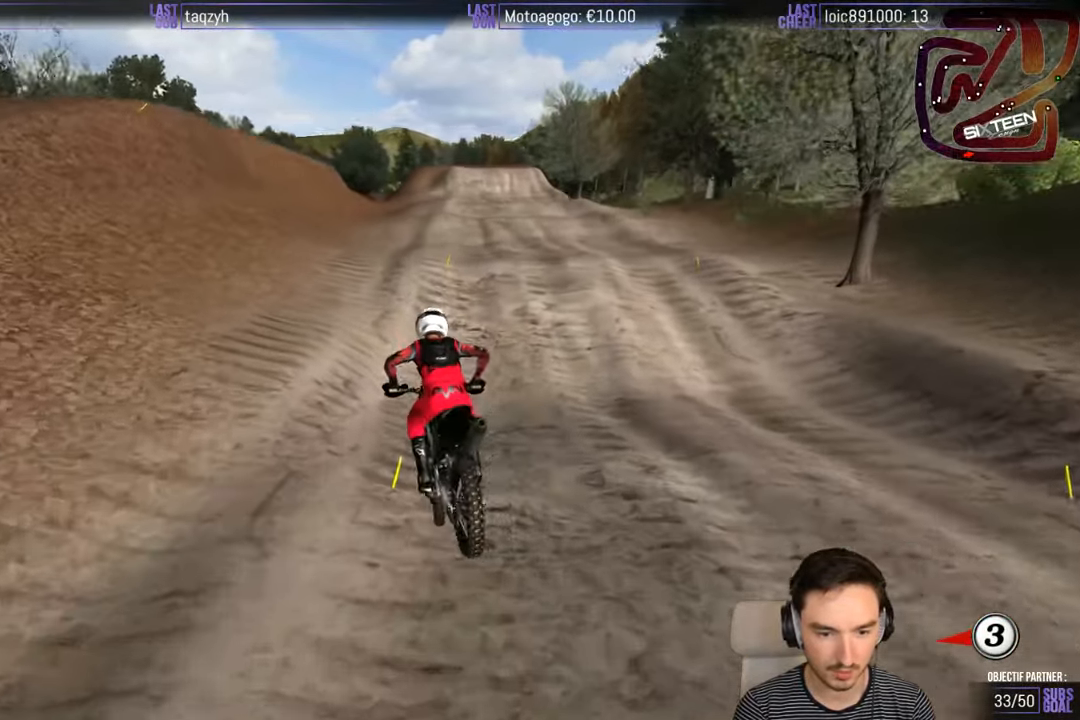
{"buttons": ["R2"], "left_stick": "center", "right_stick": "center", "events": [[183, "R2", "down"], [317, "left_stick", "right"], [450, "left_stick", "center"]]}
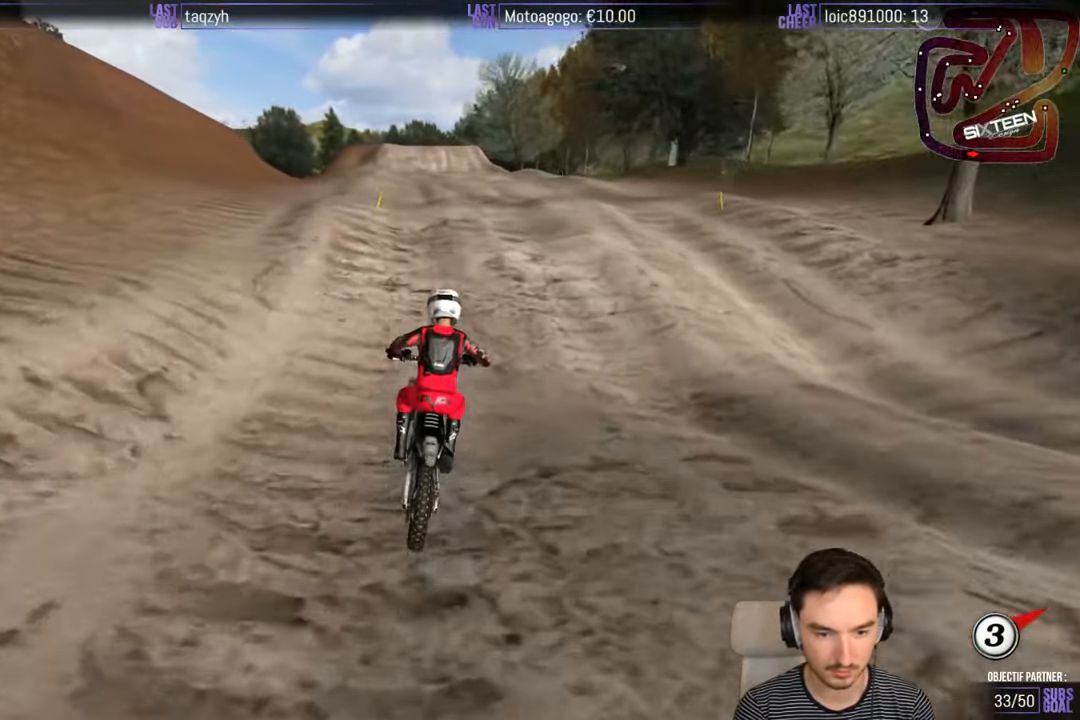
{"buttons": ["R2"], "left_stick": "down-left", "right_stick": "center", "events": [[83, "left_stick", "left"], [267, "left_stick", "down-left"]]}
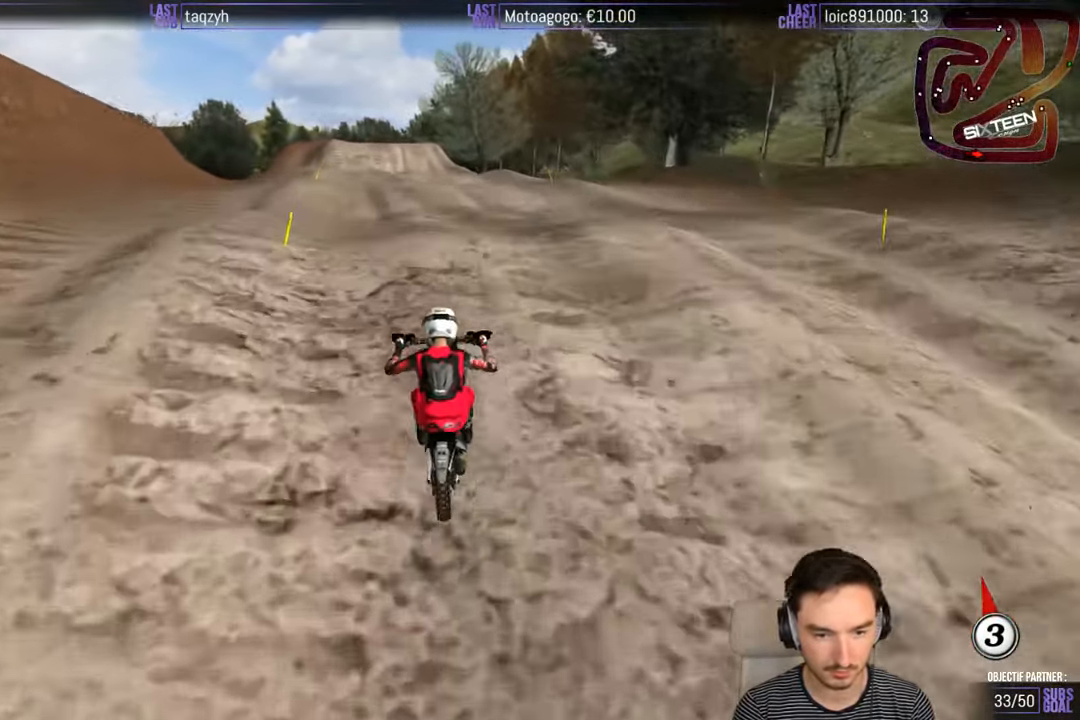
{"buttons": ["R2"], "left_stick": "down", "right_stick": "center", "events": [[83, "left_stick", "center"], [417, "left_stick", "down"]]}